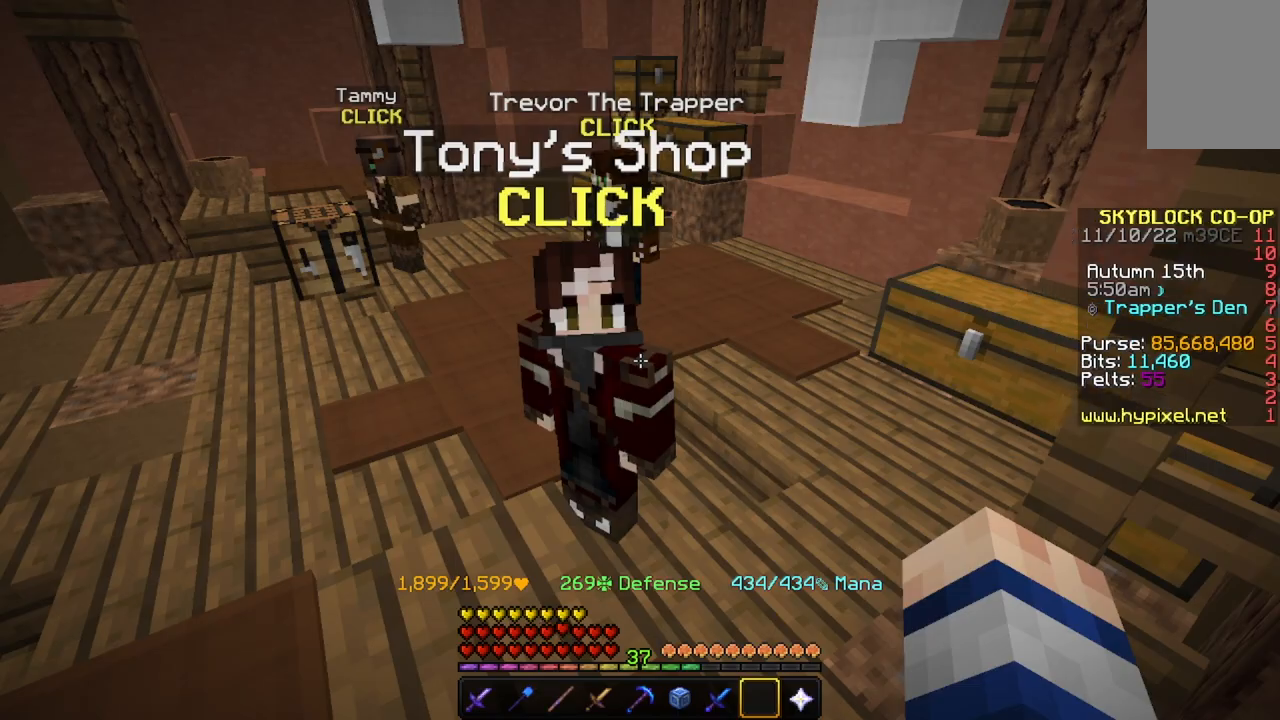
Gameplay with keyboard and mouse; each line is a JSON object with the keys and mouse buttons held at the frame after it. "events" lists presses ("down") and releases ("up") of "a", "d", "s", "space", "w", "mouse_left" and "mouse_right" between this image and that frame as [ms after this image, input, new state], when the widget could be followed in between. "mouse_left", "mouse_right" = the "left", "right" buttons of the "mouse" list. No other keys are recorded. Fast repeated clicks can show as one long hold. Mouse movement is not recorded.
{"keys": ["a", "space", "w"], "mouse": [], "events": [[33, "w", "down"], [133, "a", "down"], [433, "space", "down"]]}
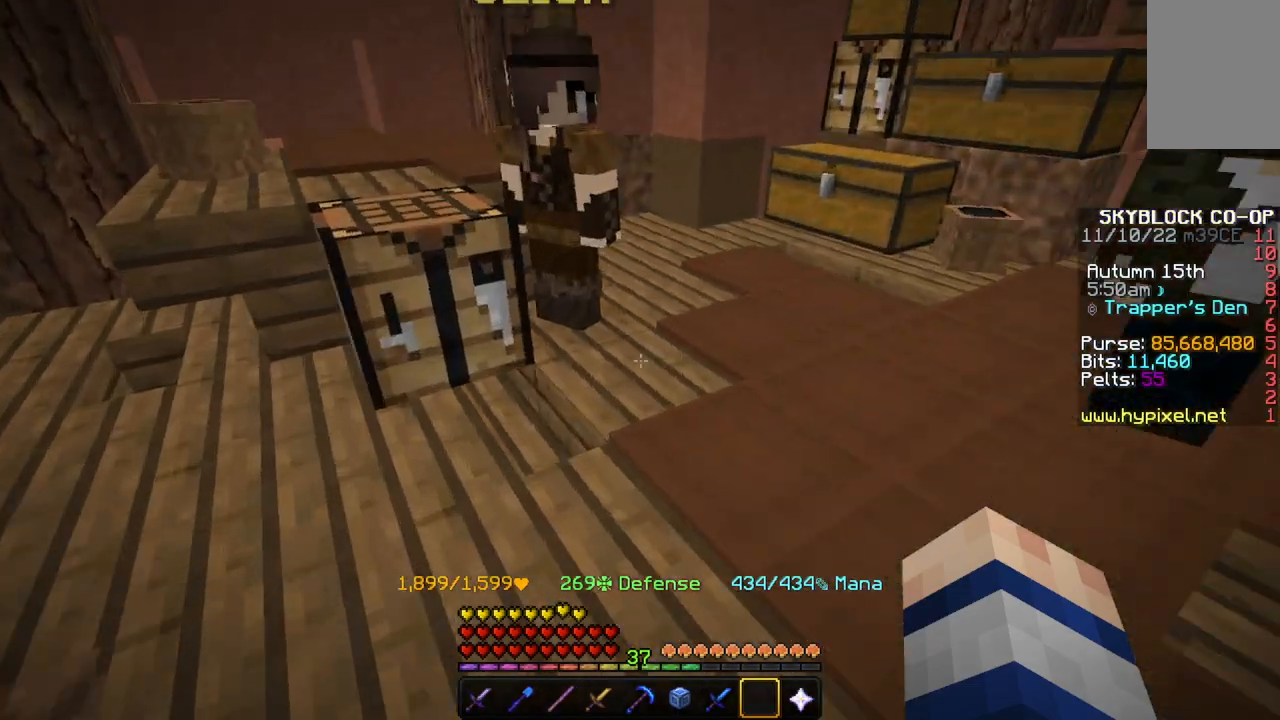
{"keys": ["space"], "mouse": [], "events": [[100, "a", "up"], [467, "w", "up"]]}
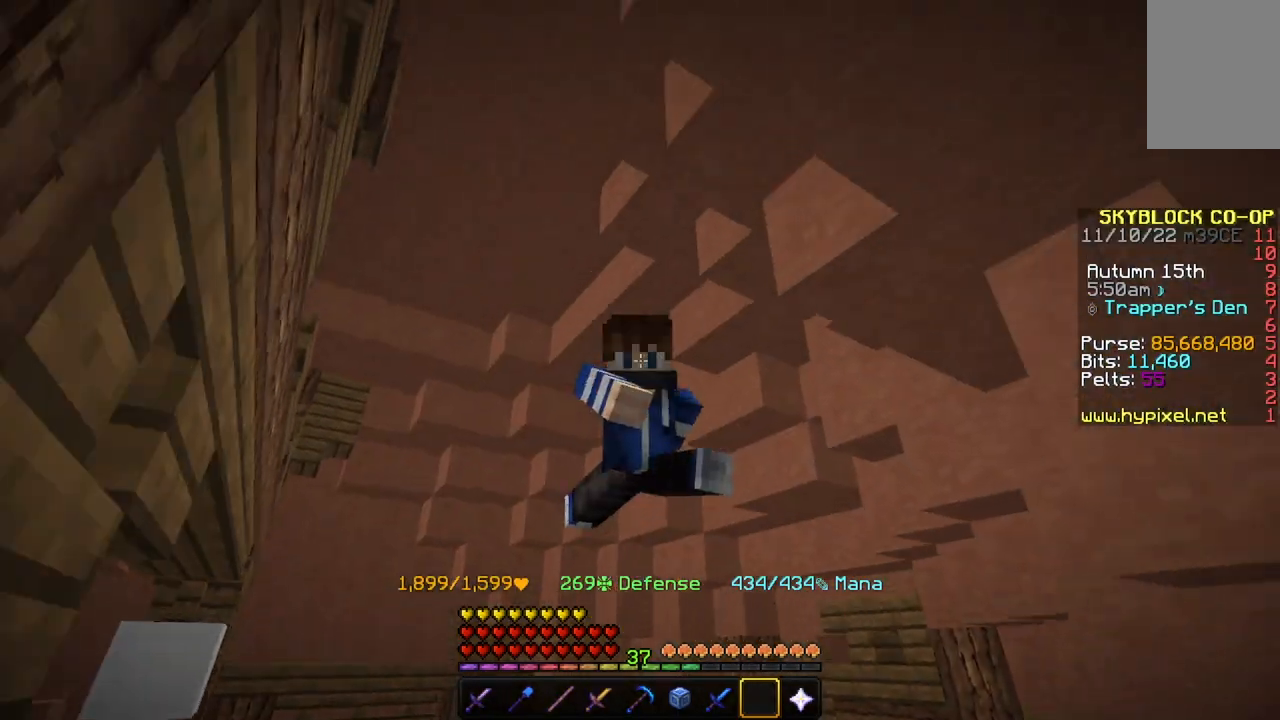
{"keys": ["s", "space"], "mouse": [], "events": [[166, "s", "down"]]}
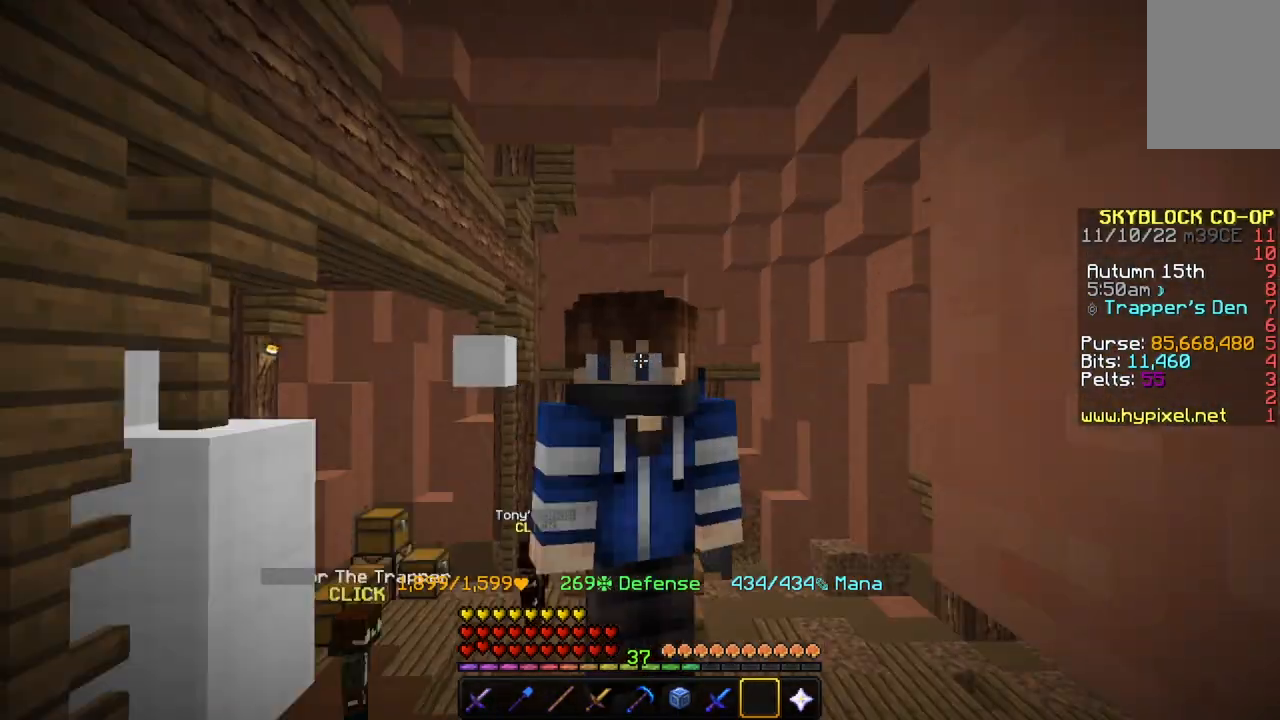
{"keys": ["s"], "mouse": [], "events": [[200, "space", "up"]]}
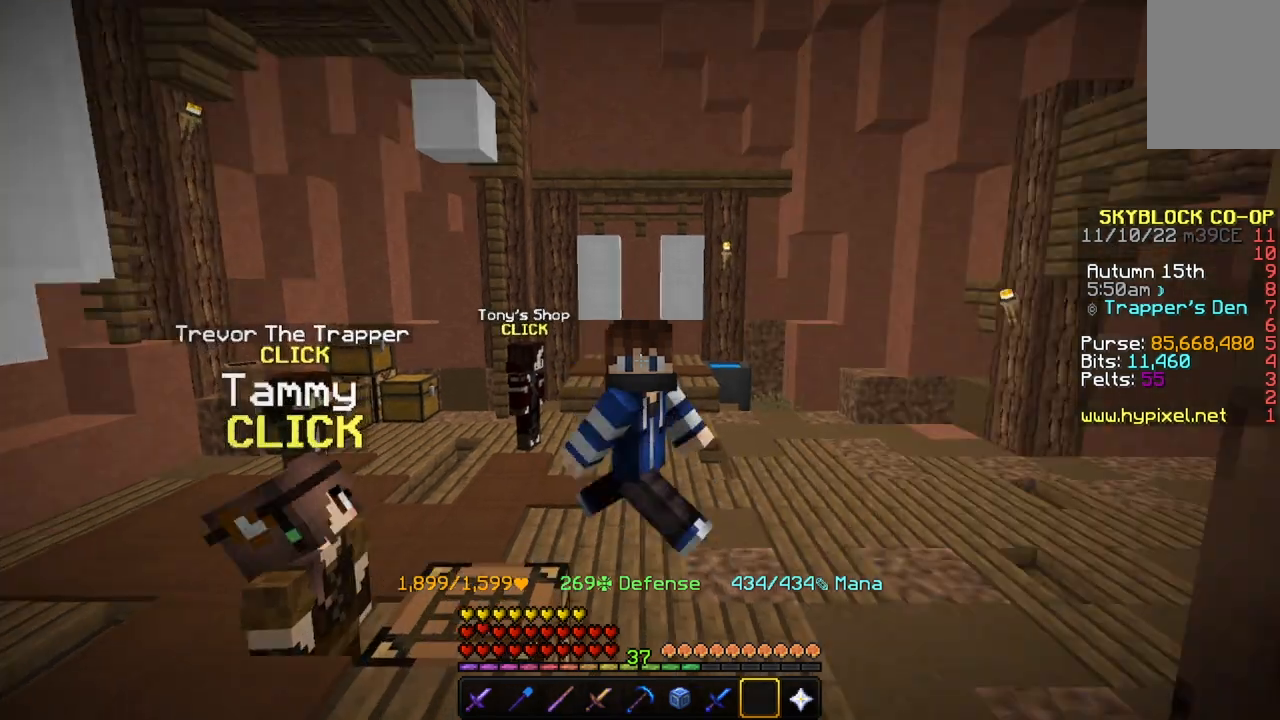
{"keys": ["s", "space"], "mouse": [], "events": [[133, "space", "down"]]}
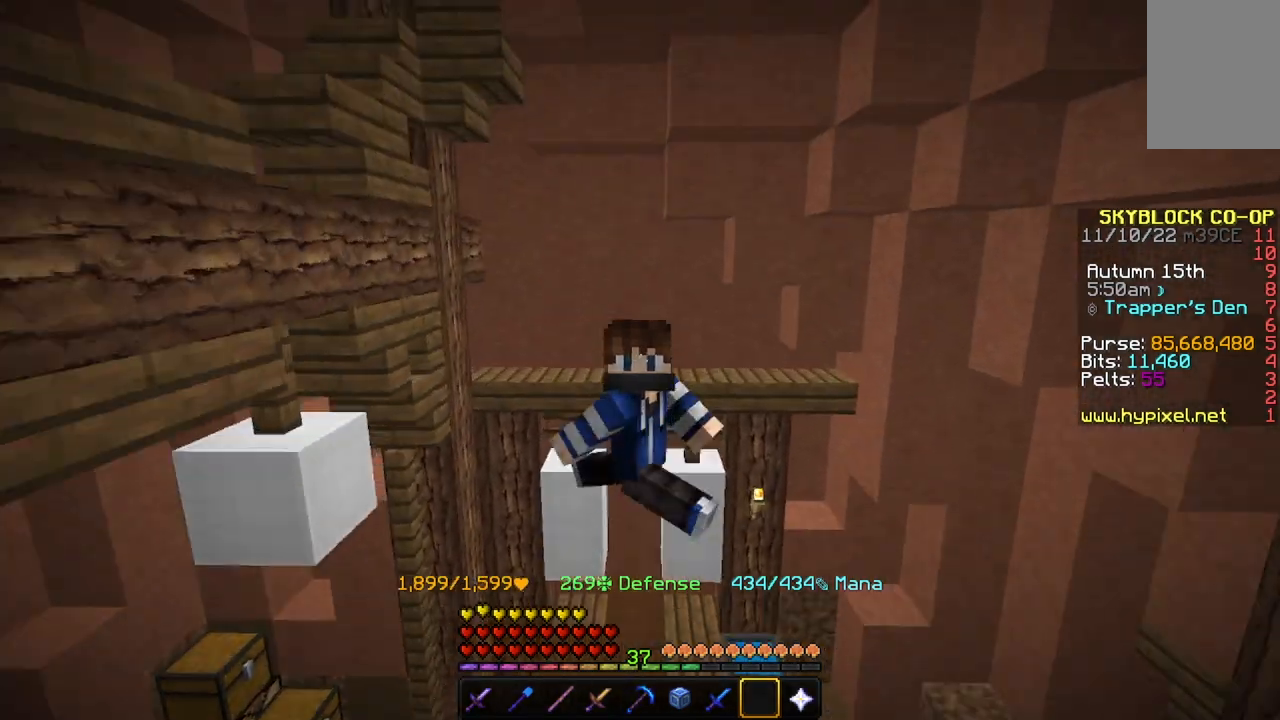
{"keys": ["s"], "mouse": [], "events": [[67, "space", "up"]]}
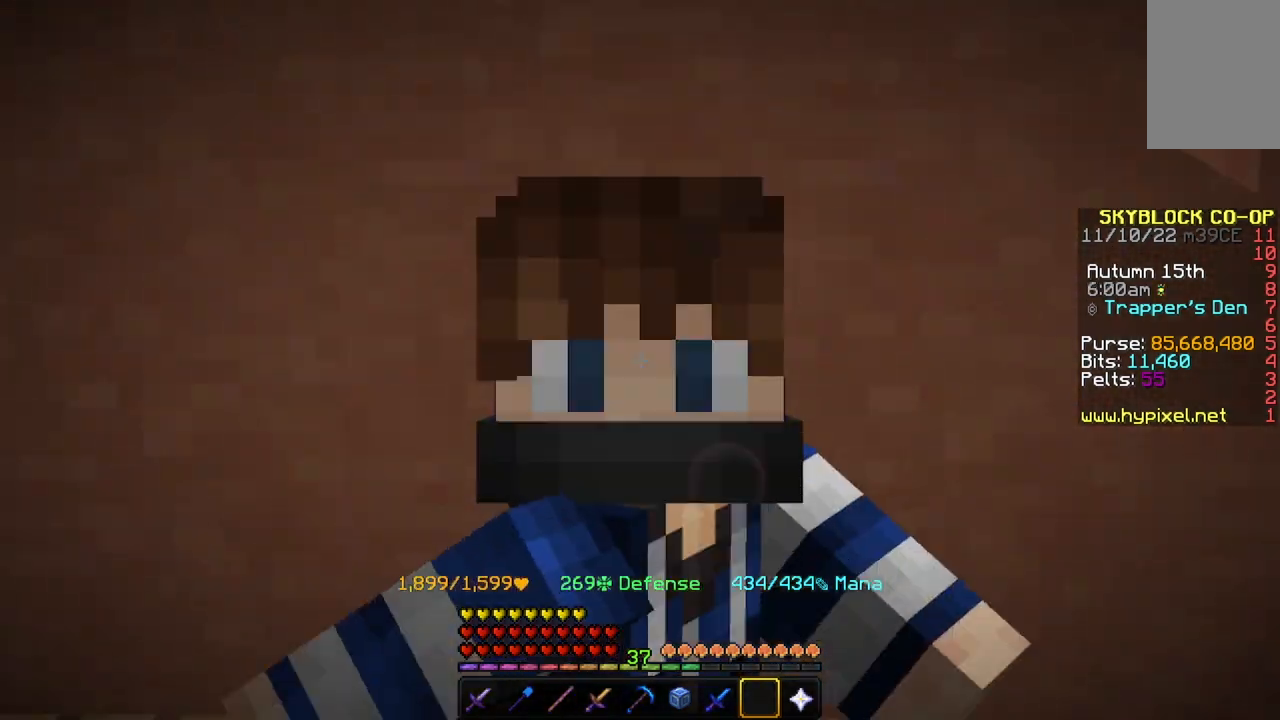
{"keys": [], "mouse": [], "events": [[233, "s", "up"]]}
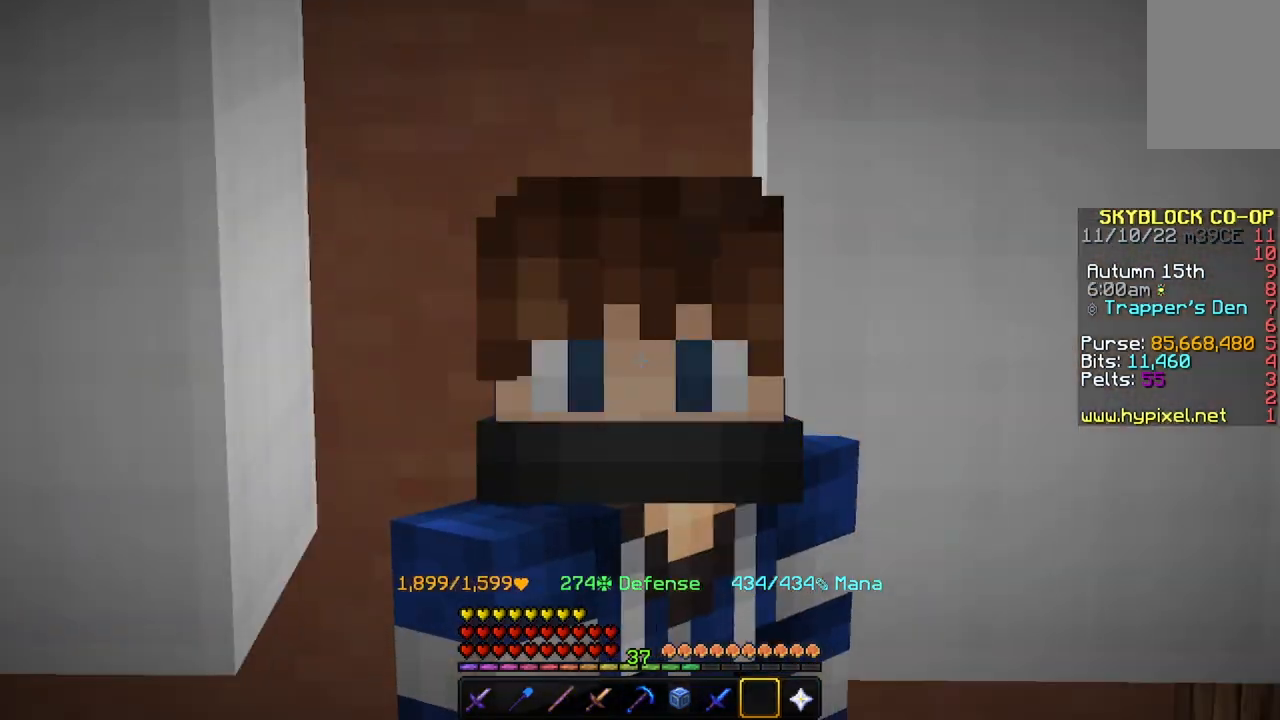
{"keys": ["space"], "mouse": [], "events": [[100, "space", "down"]]}
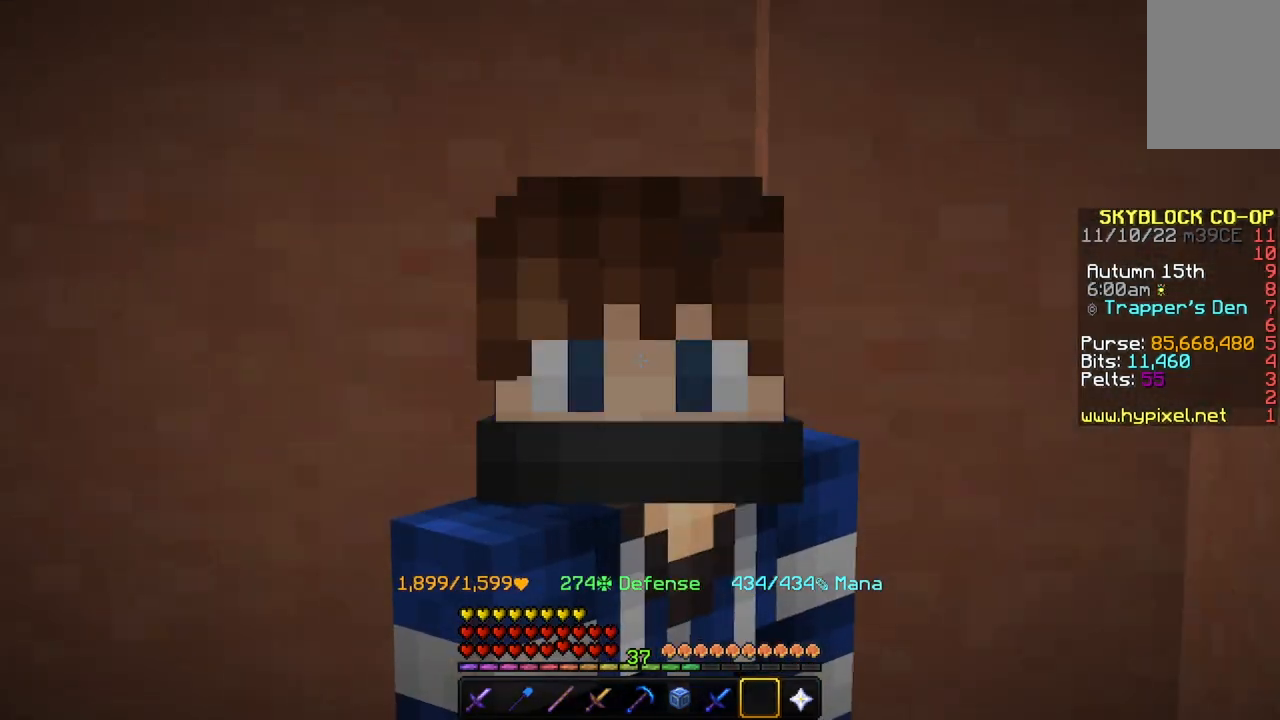
{"keys": ["s"], "mouse": [], "events": [[133, "s", "down"], [233, "space", "up"]]}
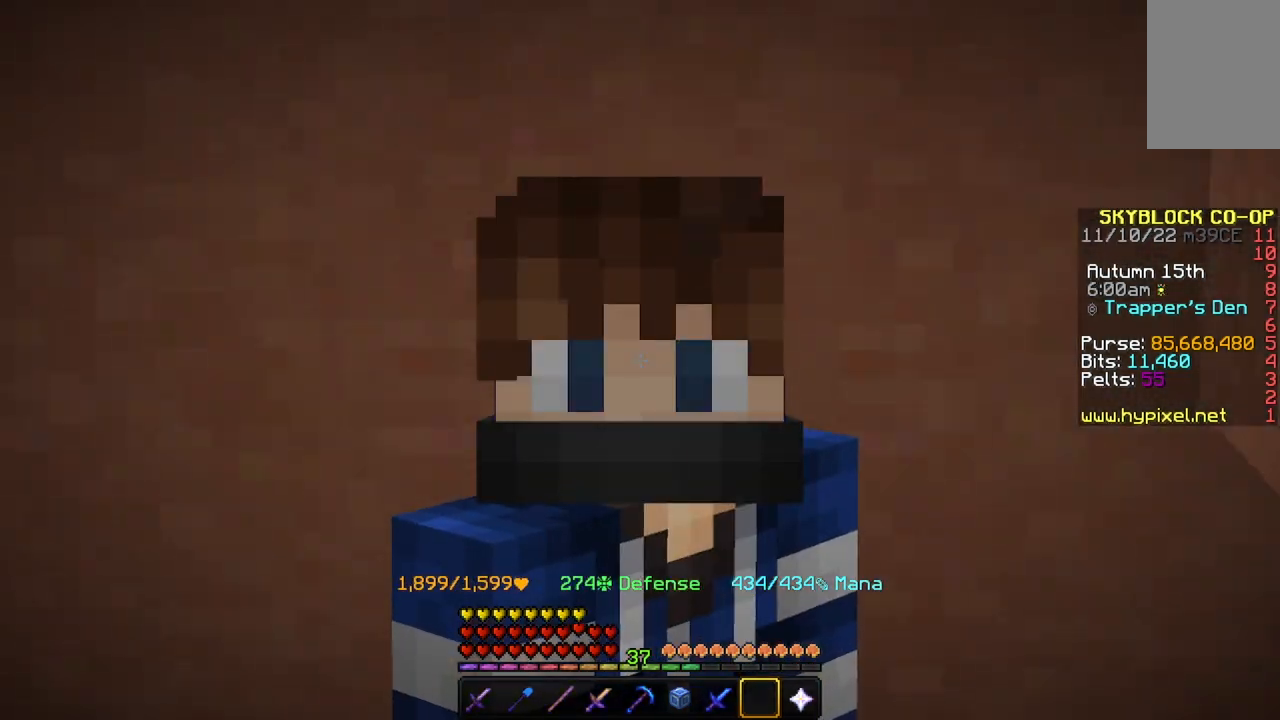
{"keys": ["s"], "mouse": [], "events": []}
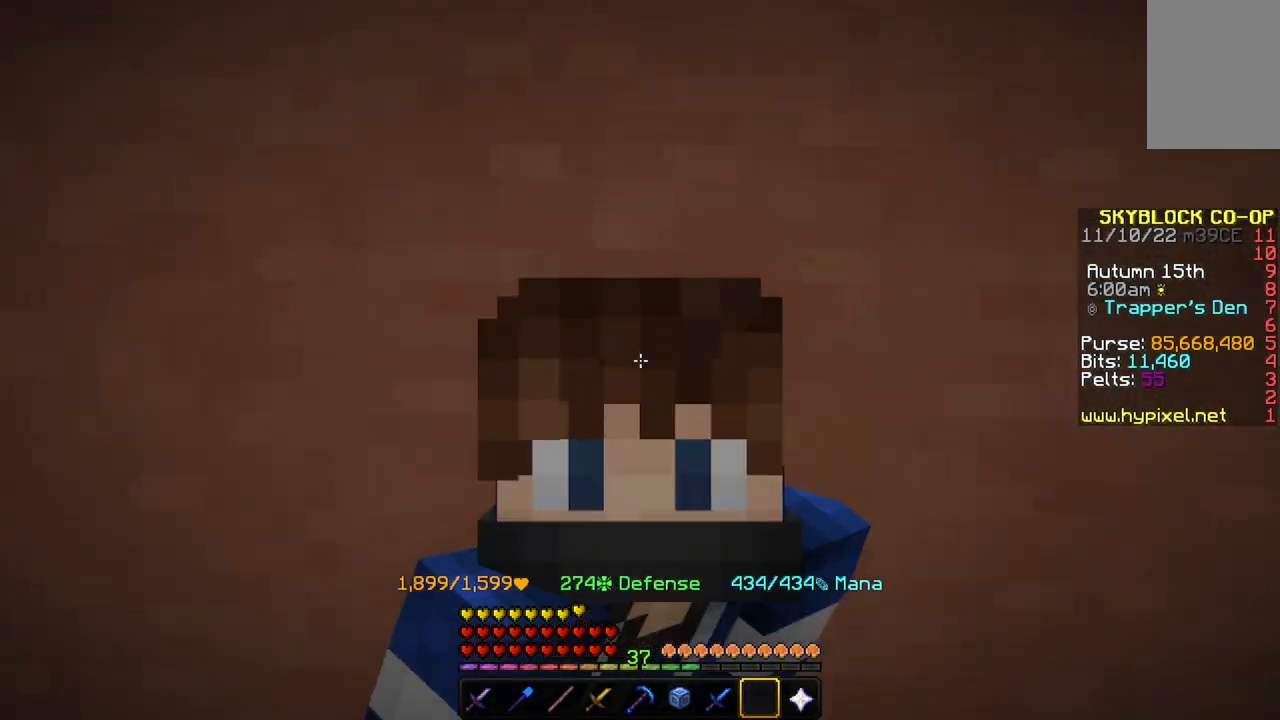
{"keys": [], "mouse": [], "events": [[433, "s", "up"]]}
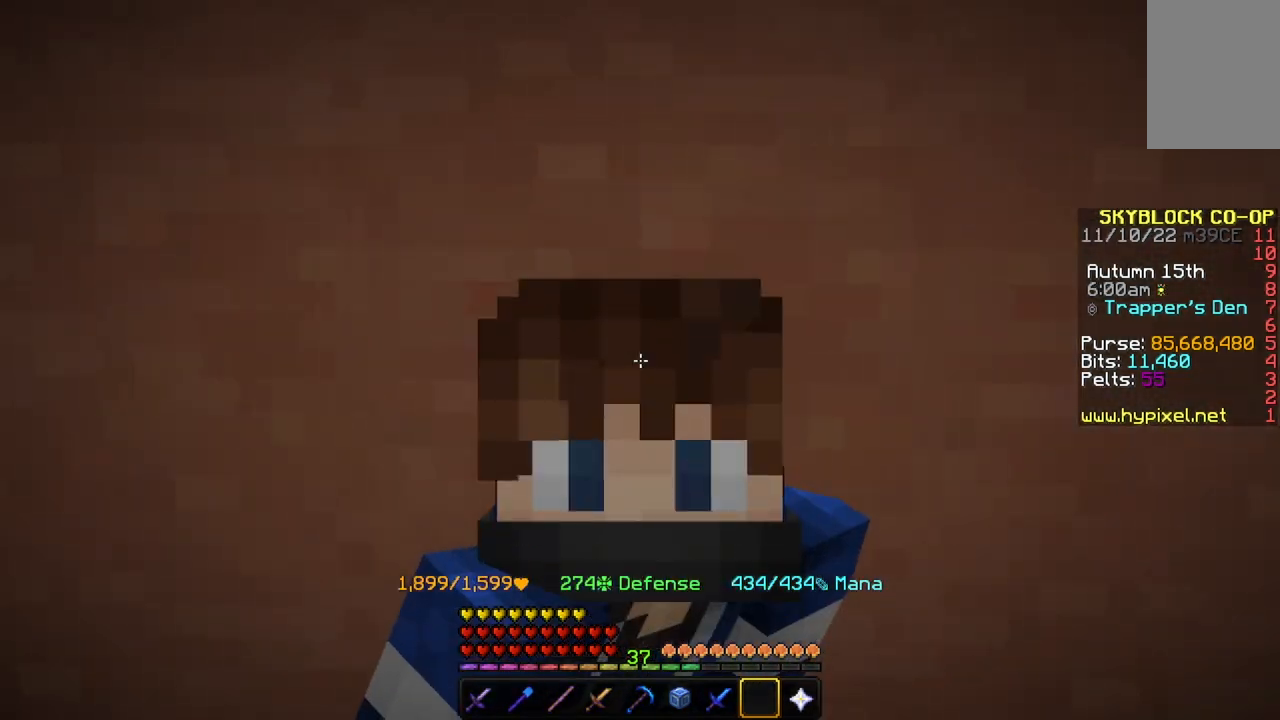
{"keys": ["w"], "mouse": [], "events": [[200, "w", "down"]]}